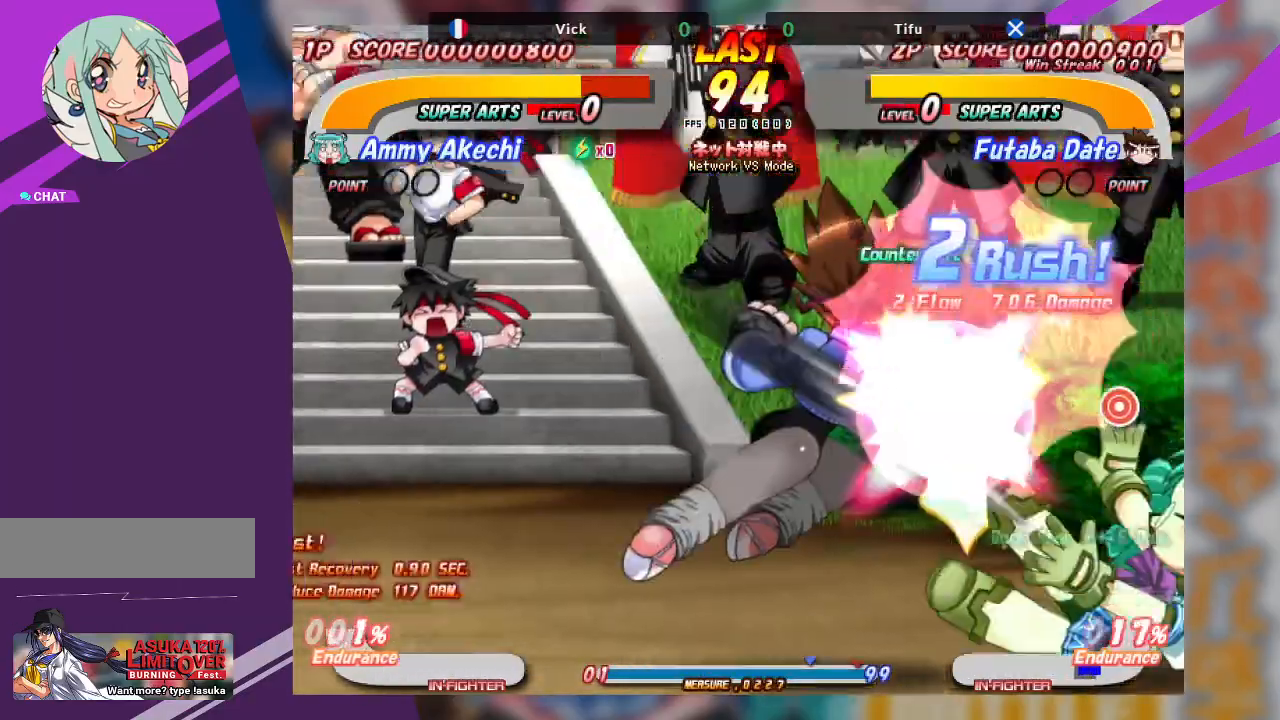
Gameplay with a controller (arcade stick); each line is a JSON object with the inputs held at the frame after it. "events" lists button and stick changes between this image and that frame as [ms after this image, input, new state], when the widget could be followed in between. Not read: L3 R3 other_buttons.
{"buttons": ["SQUARE"], "left_stick": "left", "events": [[33, "CROSS", "down"], [350, "CROSS", "up"], [383, "SQUARE", "down"]]}
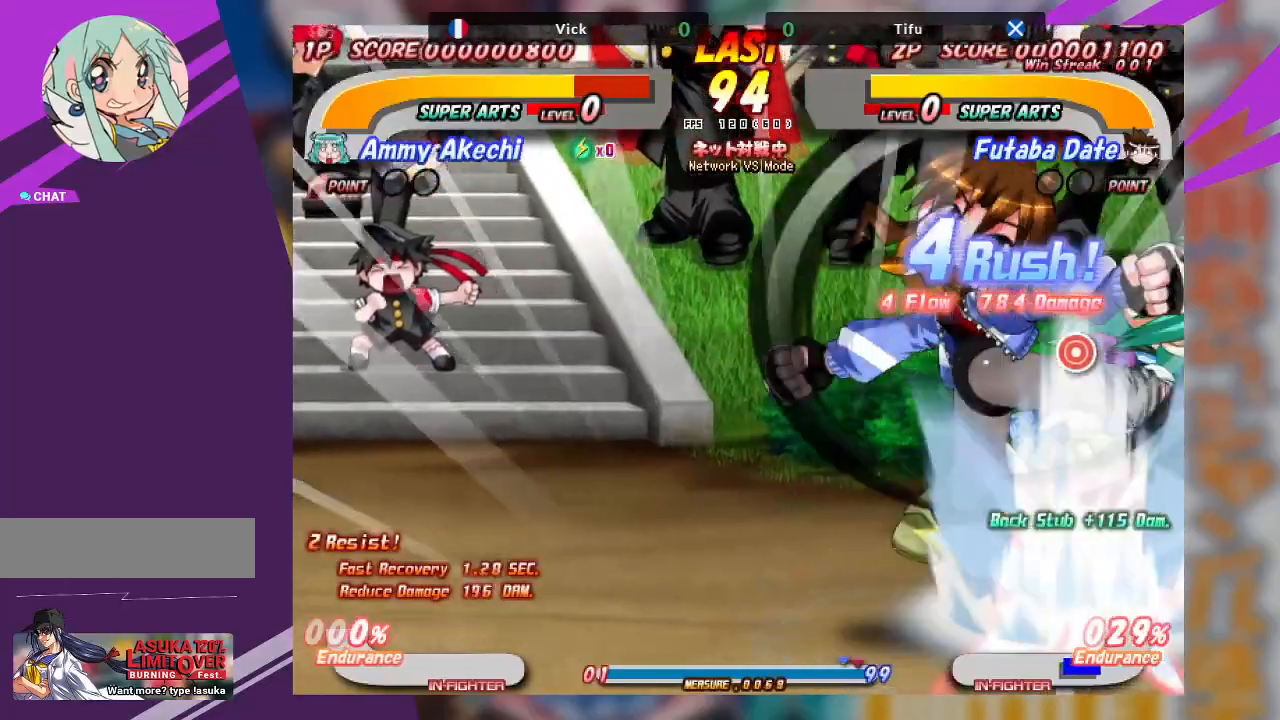
{"buttons": ["TRIANGLE"], "left_stick": "left", "events": [[33, "SQUARE", "up"], [67, "SQUARE", "down"], [200, "SQUARE", "up"], [217, "TRIANGLE", "down"], [283, "SQUARE", "down"], [367, "TRIANGLE", "up"], [433, "SQUARE", "up"], [450, "TRIANGLE", "down"]]}
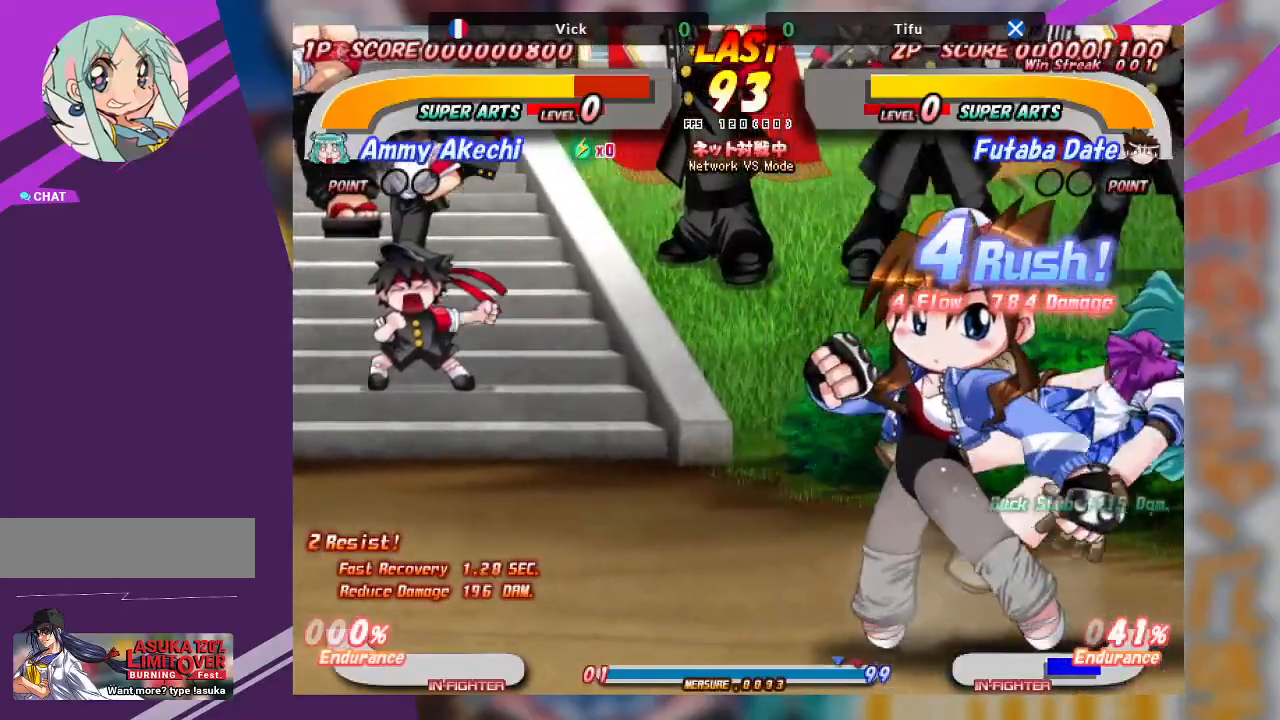
{"buttons": [], "left_stick": "right", "events": [[17, "SQUARE", "down"], [117, "TRIANGLE", "up"], [200, "SQUARE", "up"], [217, "TRIANGLE", "down"], [267, "SQUARE", "down"], [317, "left_stick", "center"], [350, "TRIANGLE", "up"], [383, "left_stick", "right"], [417, "SQUARE", "up"]]}
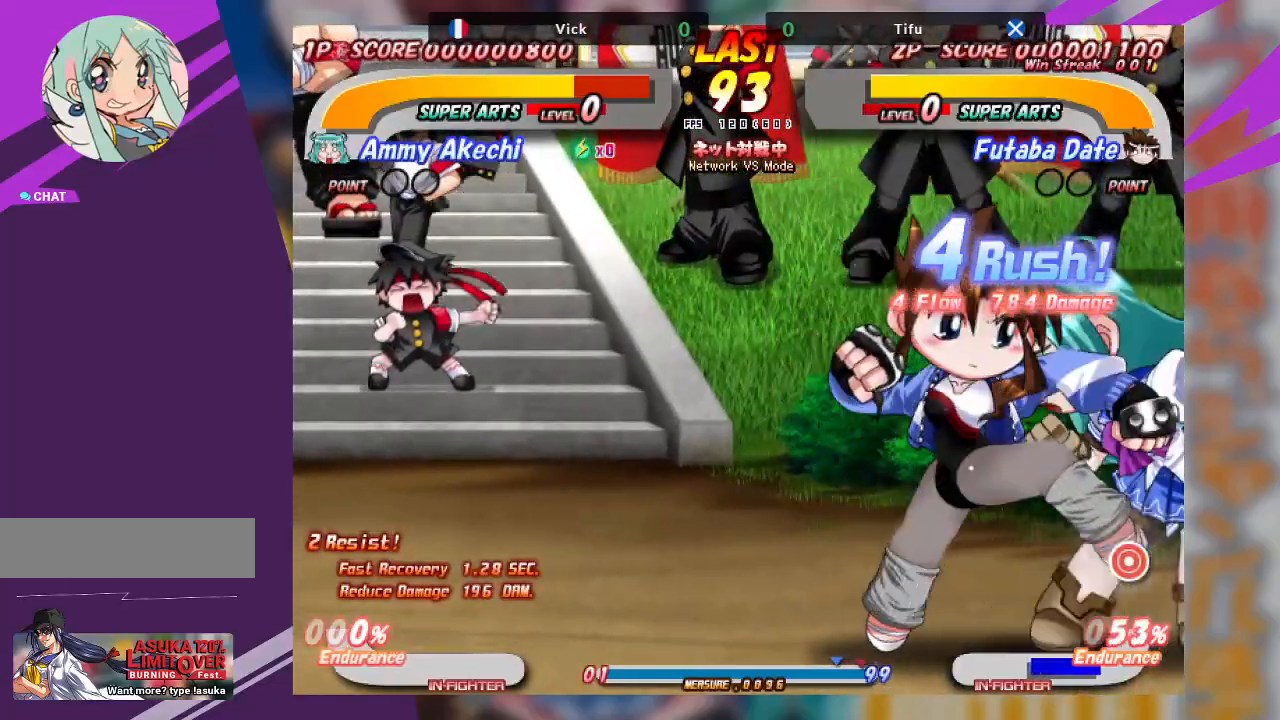
{"buttons": [], "left_stick": "center", "events": [[117, "CROSS", "down"], [300, "left_stick", "center"], [400, "CROSS", "up"]]}
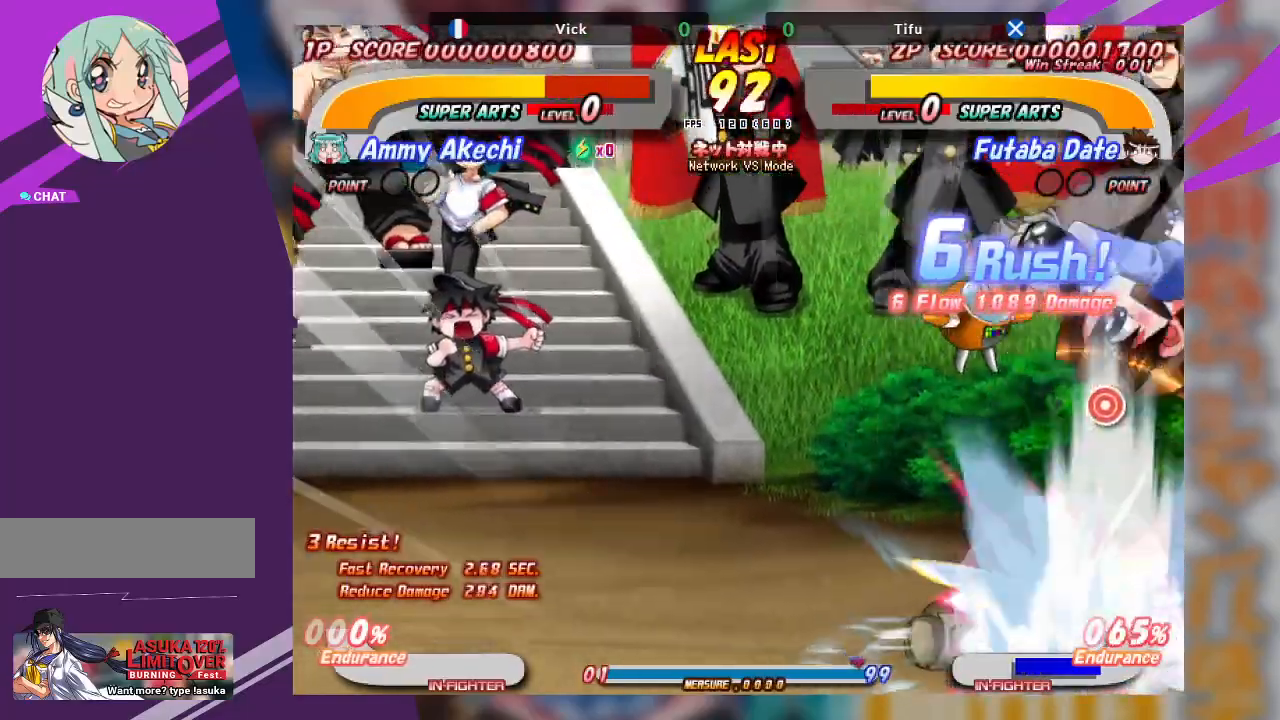
{"buttons": [], "left_stick": "right", "events": [[50, "SQUARE", "down"], [117, "left_stick", "right"], [183, "SQUARE", "up"], [200, "TRIANGLE", "down"], [267, "SQUARE", "down"], [350, "TRIANGLE", "up"], [400, "SQUARE", "up"]]}
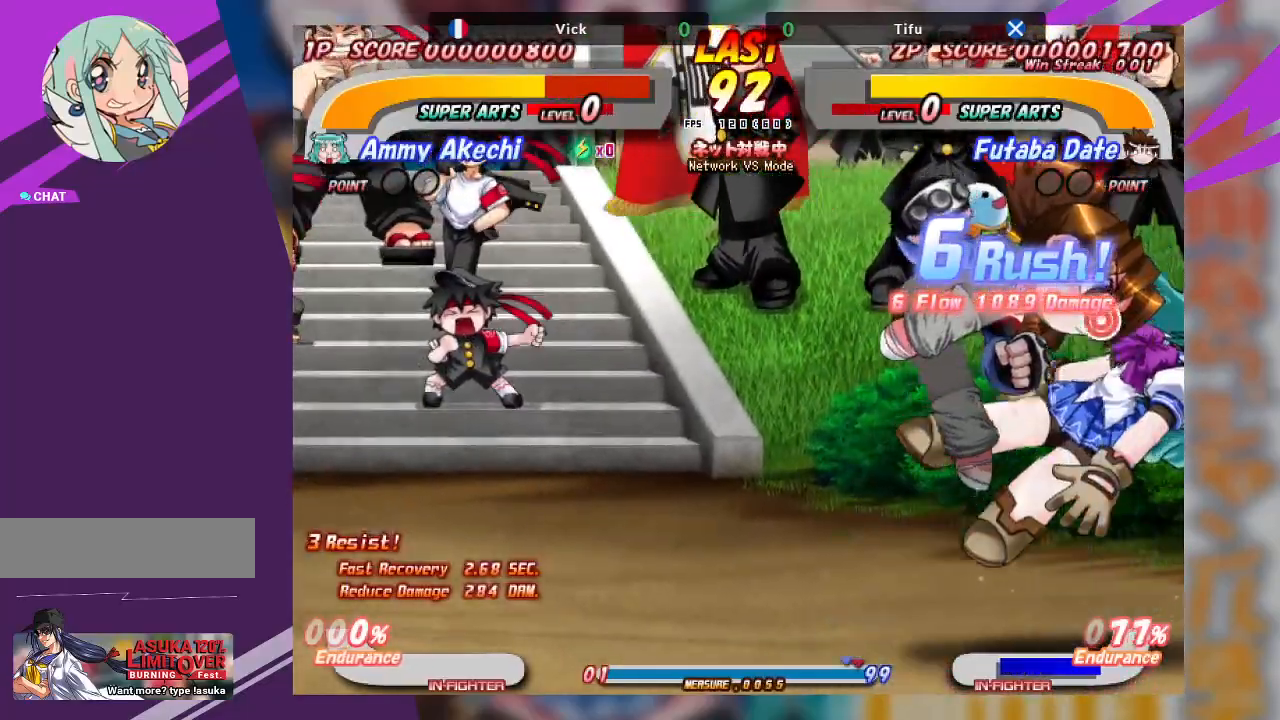
{"buttons": ["SQUARE"], "left_stick": "center", "events": [[50, "SQUARE", "down"], [83, "SQUARE", "up"], [183, "SQUARE", "down"], [200, "left_stick", "center"], [317, "SQUARE", "up"], [417, "SQUARE", "down"]]}
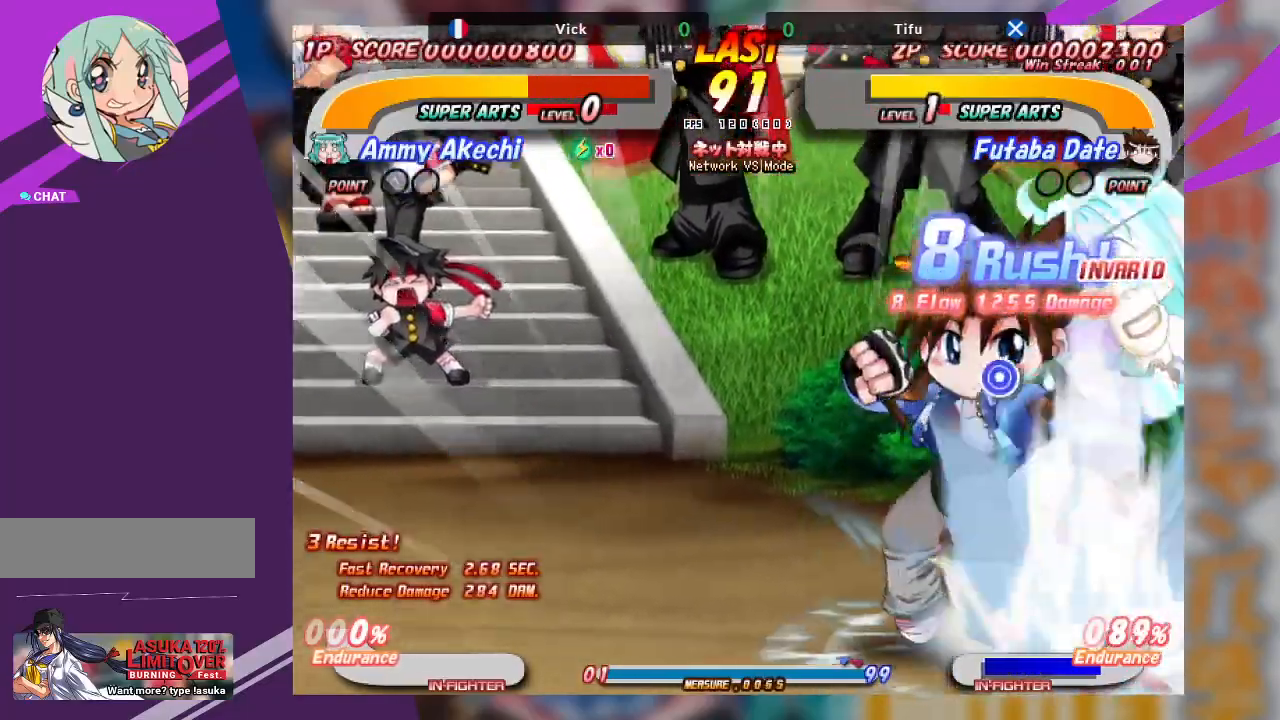
{"buttons": [], "left_stick": "center", "events": [[50, "SQUARE", "up"], [100, "left_stick", "left"], [133, "SQUARE", "down"], [183, "CROSS", "down"], [217, "SQUARE", "up"], [333, "CROSS", "up"], [417, "left_stick", "center"]]}
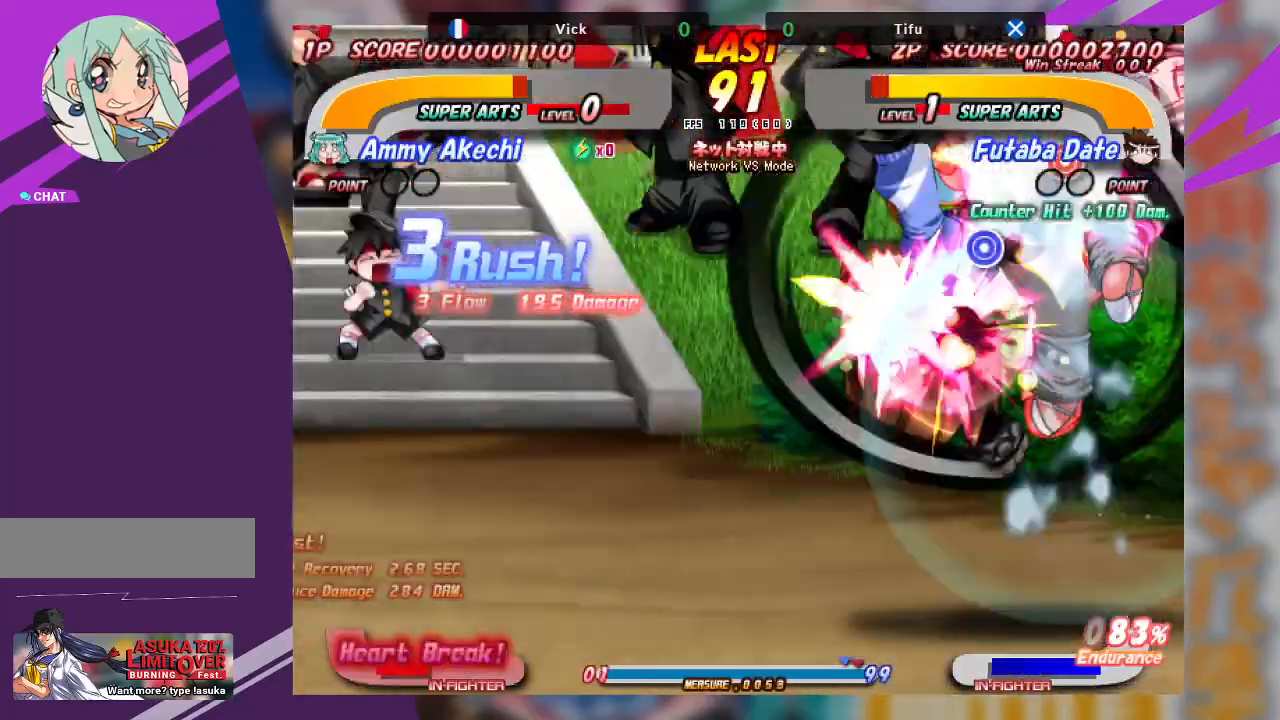
{"buttons": [], "left_stick": "center", "events": [[33, "left_stick", "right"], [200, "SQUARE", "down"], [233, "SQUARE", "up"], [333, "left_stick", "center"]]}
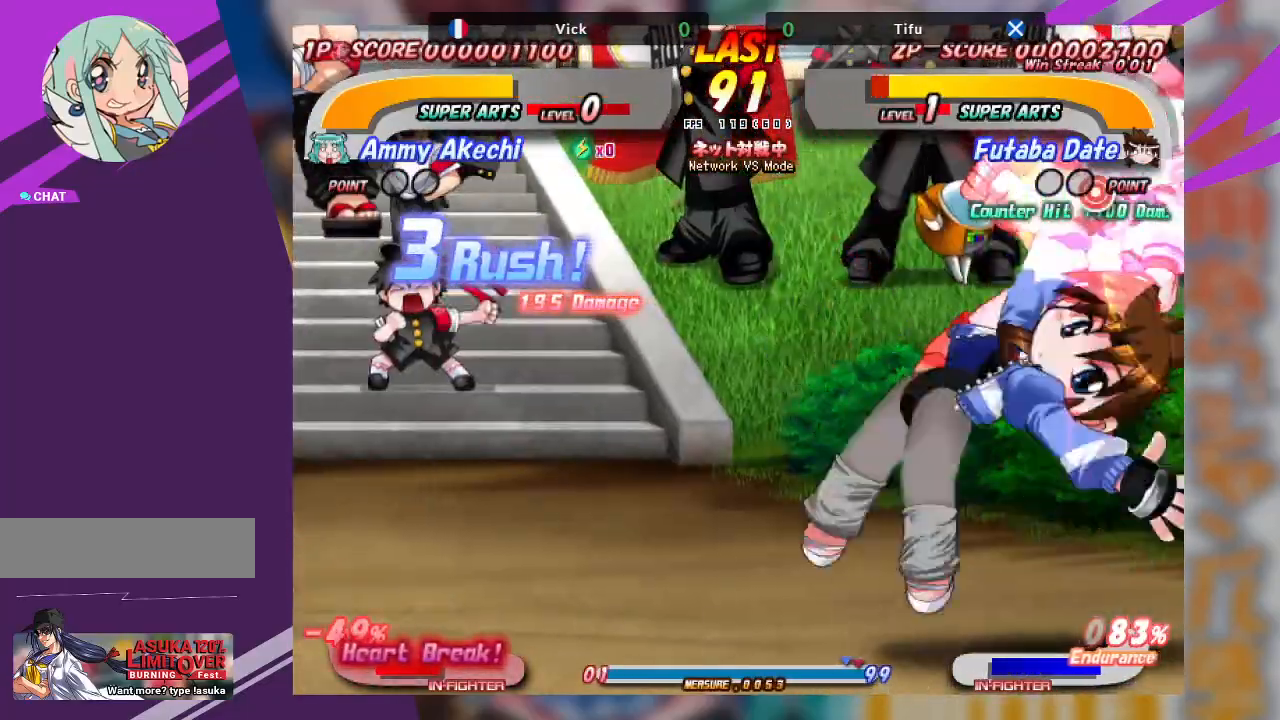
{"buttons": ["SQUARE", "TRIANGLE"], "left_stick": "right", "events": [[233, "SQUARE", "down"], [350, "SQUARE", "up"], [450, "TRIANGLE", "down"], [483, "SQUARE", "down"], [500, "left_stick", "right"]]}
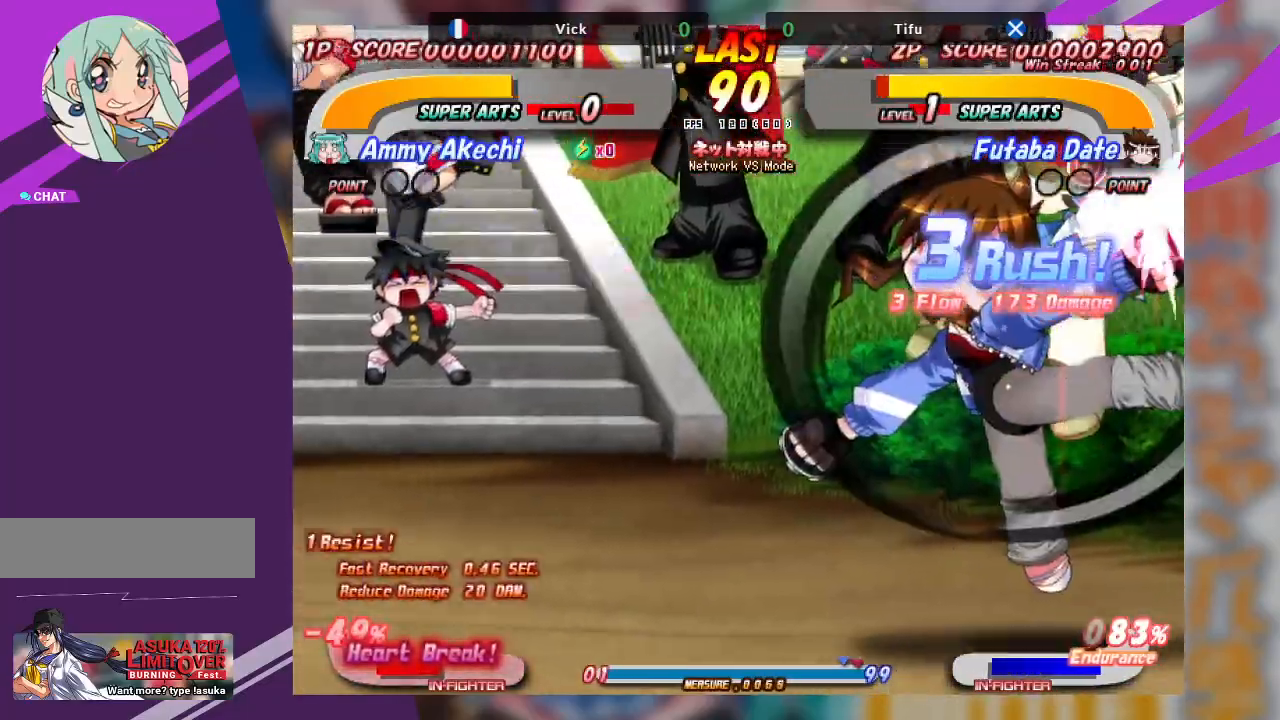
{"buttons": ["SQUARE", "TRIANGLE"], "left_stick": "right", "events": [[83, "TRIANGLE", "up"], [167, "SQUARE", "up"], [167, "TRIANGLE", "down"], [217, "SQUARE", "down"], [300, "TRIANGLE", "up"], [367, "SQUARE", "up"], [417, "TRIANGLE", "down"], [467, "SQUARE", "down"]]}
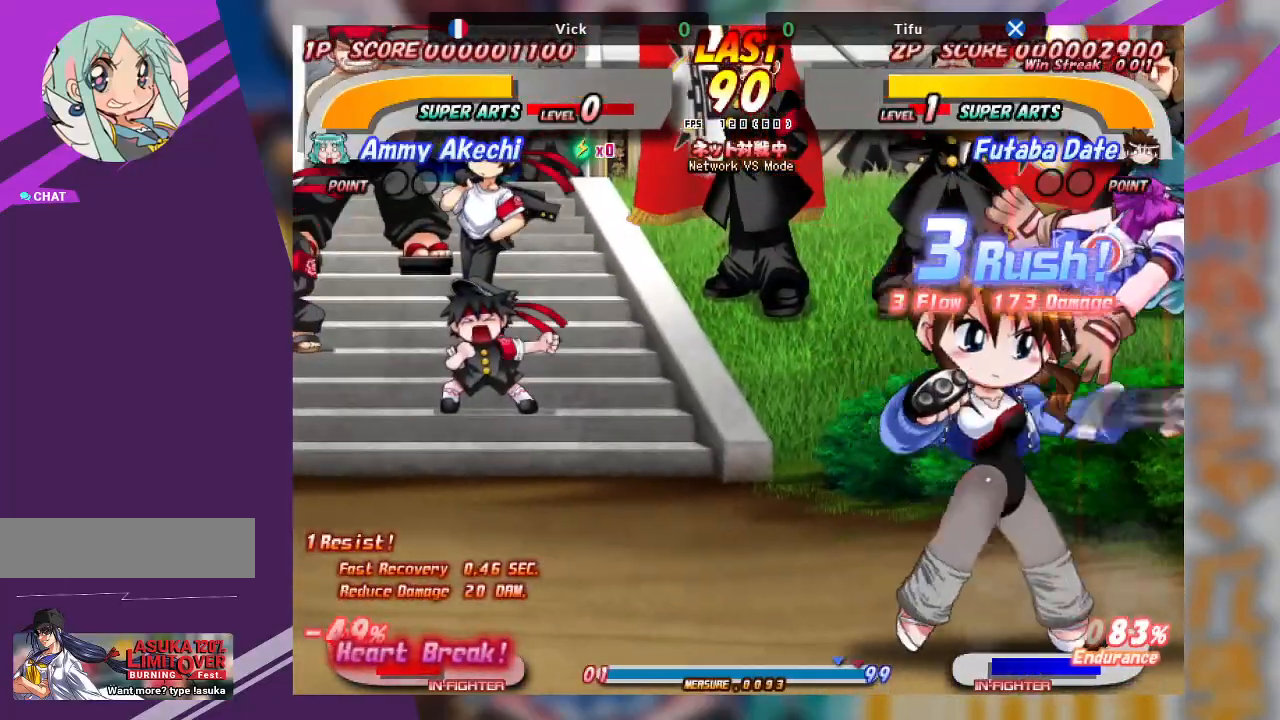
{"buttons": ["CROSS"], "left_stick": "right", "events": [[50, "TRIANGLE", "up"], [117, "SQUARE", "up"], [183, "TRIANGLE", "down"], [217, "SQUARE", "down"], [300, "TRIANGLE", "up"], [383, "SQUARE", "up"], [500, "CROSS", "down"]]}
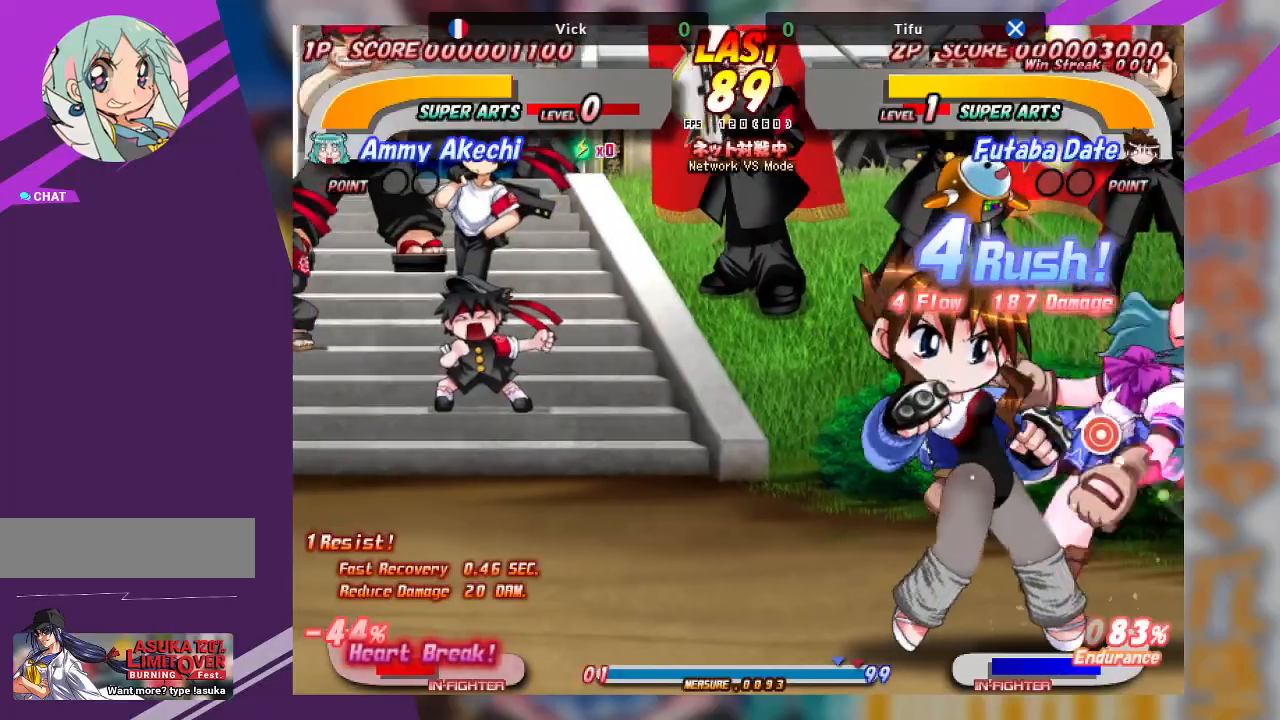
{"buttons": [], "left_stick": "center", "events": [[33, "left_stick", "center"], [417, "CROSS", "up"]]}
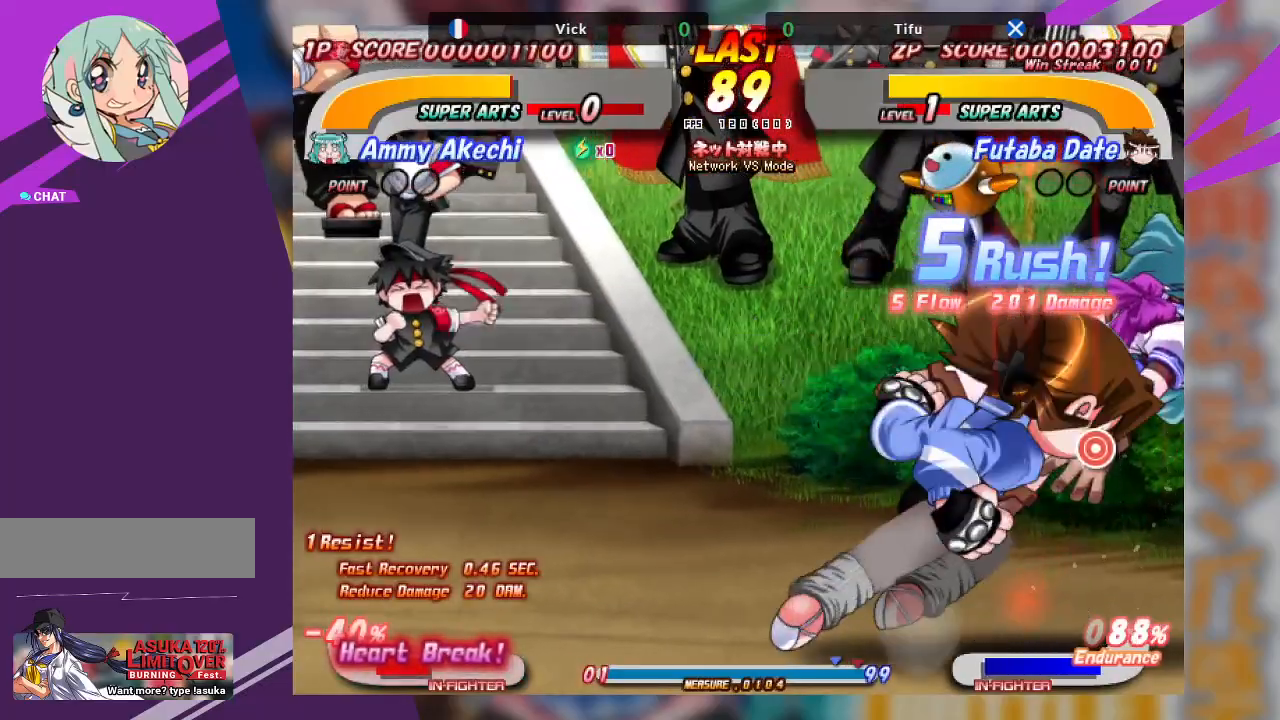
{"buttons": [], "left_stick": "right", "events": [[17, "left_stick", "right"], [33, "CROSS", "down"], [133, "CROSS", "up"], [183, "CROSS", "down"], [333, "CROSS", "up"]]}
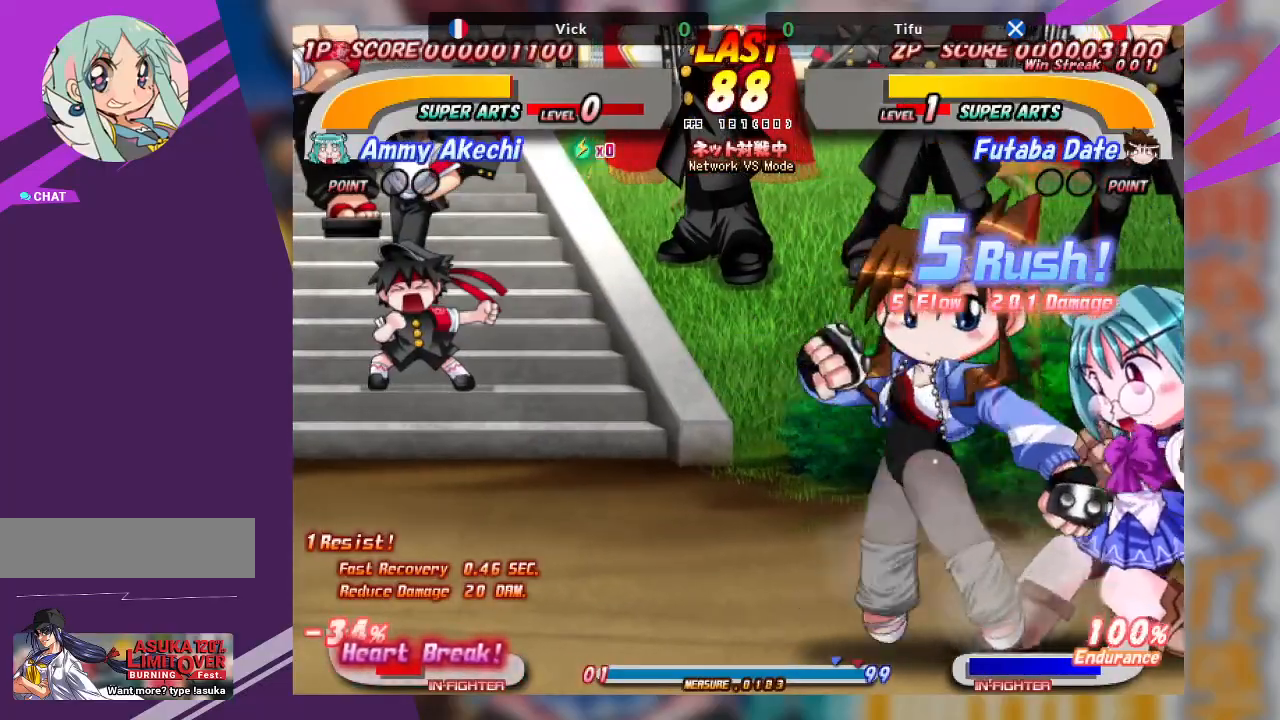
{"buttons": ["CROSS"], "left_stick": "center", "events": [[167, "CROSS", "down"], [183, "left_stick", "center"]]}
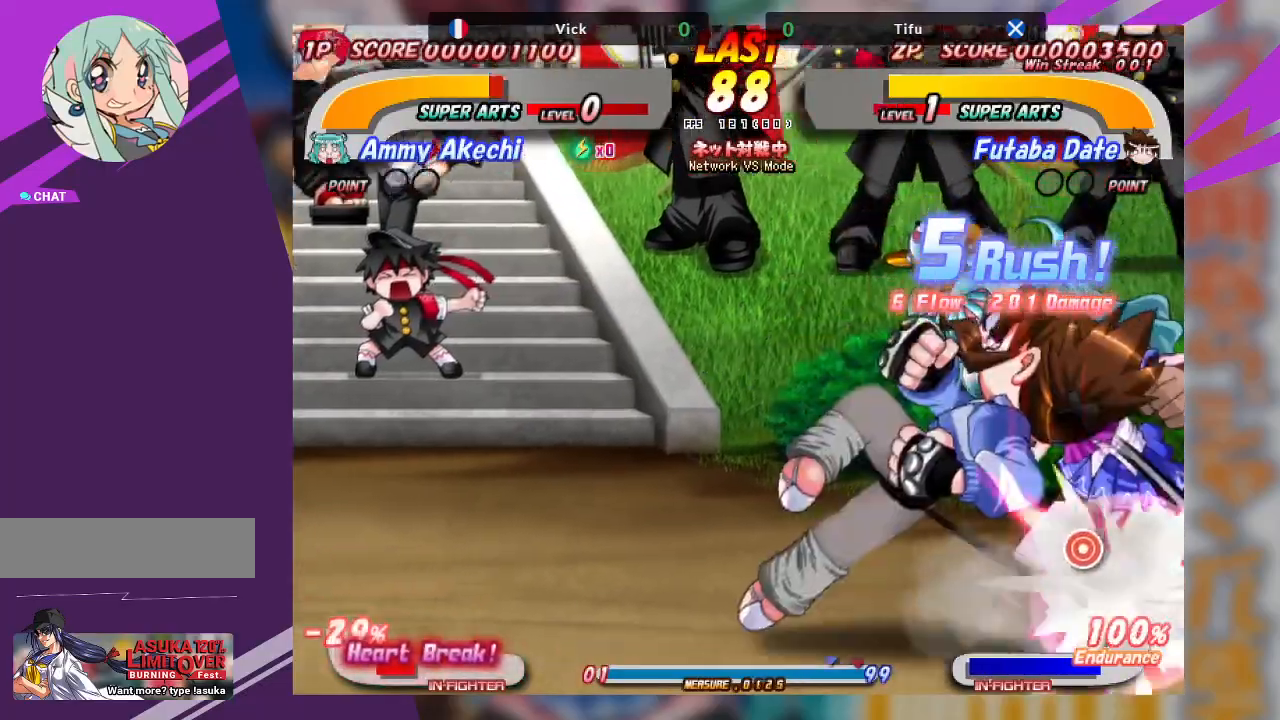
{"buttons": [], "left_stick": "center", "events": [[17, "CROSS", "up"], [67, "left_stick", "up"], [117, "CROSS", "down"], [250, "CROSS", "up"], [300, "CROSS", "down"], [400, "CROSS", "up"], [500, "left_stick", "center"]]}
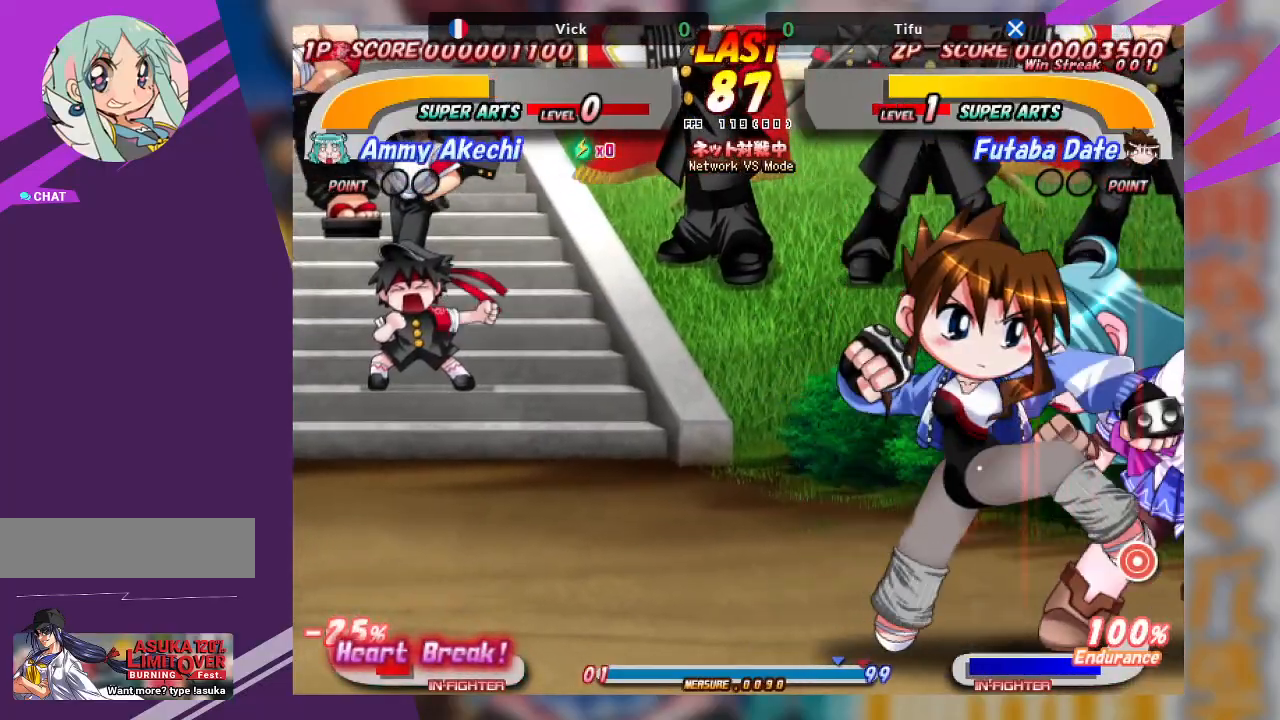
{"buttons": [], "left_stick": "center", "events": [[33, "CROSS", "down"], [483, "CROSS", "up"]]}
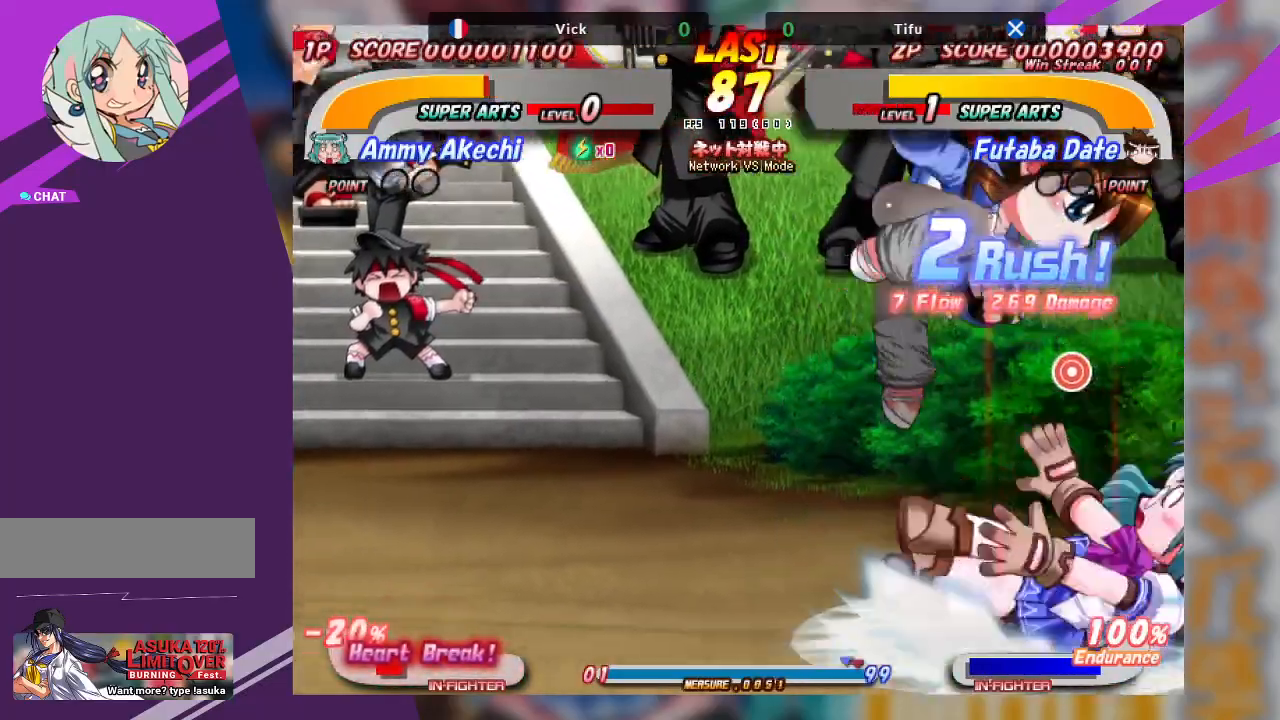
{"buttons": ["CROSS"], "left_stick": "left", "events": [[167, "CROSS", "down"], [233, "left_stick", "left"], [267, "CROSS", "up"], [317, "CROSS", "down"], [433, "CROSS", "up"], [450, "CROSS", "down"]]}
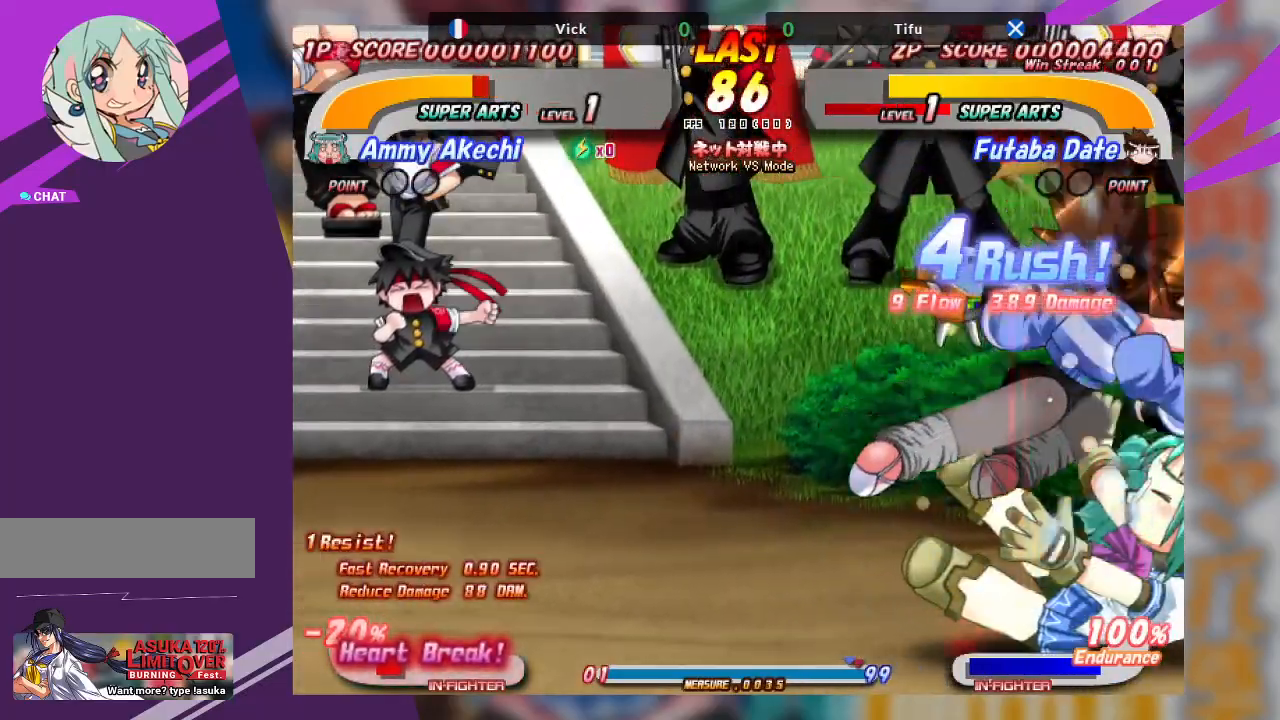
{"buttons": ["CROSS"], "left_stick": "center", "events": [[83, "CROSS", "up"], [133, "CROSS", "down"], [167, "left_stick", "center"], [233, "CROSS", "up"], [350, "left_stick", "right"], [483, "CROSS", "down"], [483, "left_stick", "center"]]}
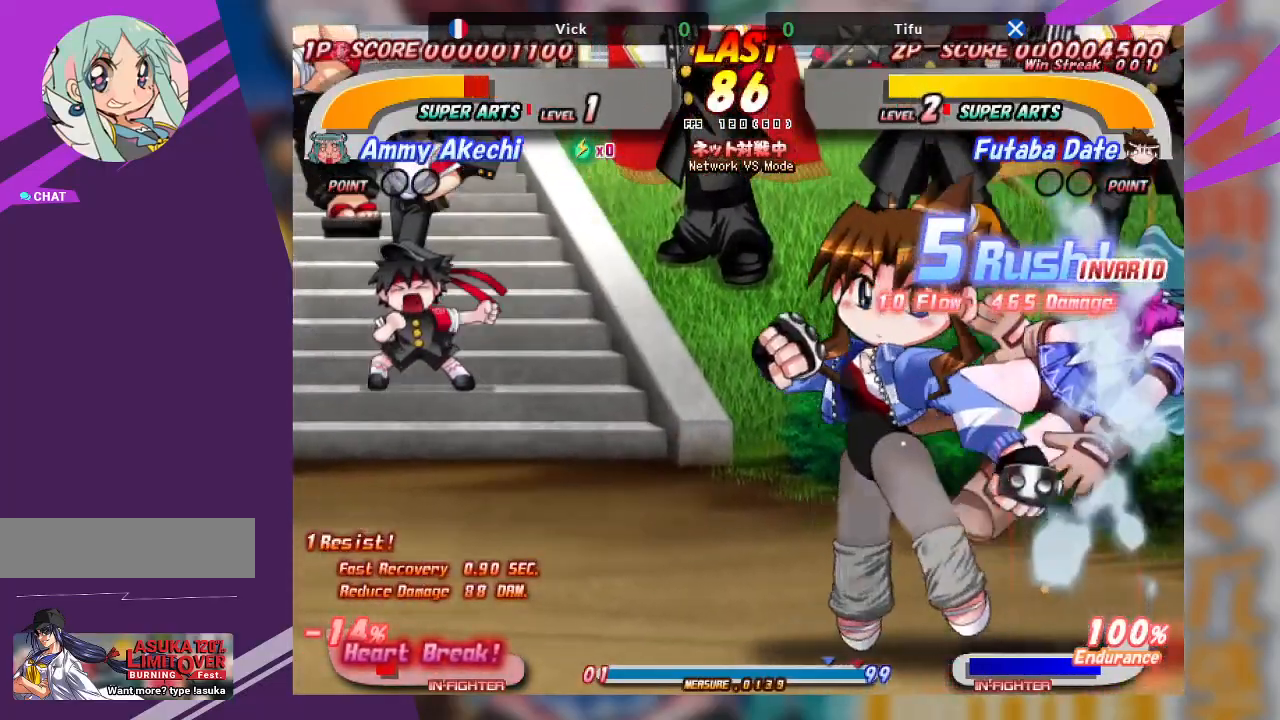
{"buttons": [], "left_stick": "center", "events": [[150, "CROSS", "up"]]}
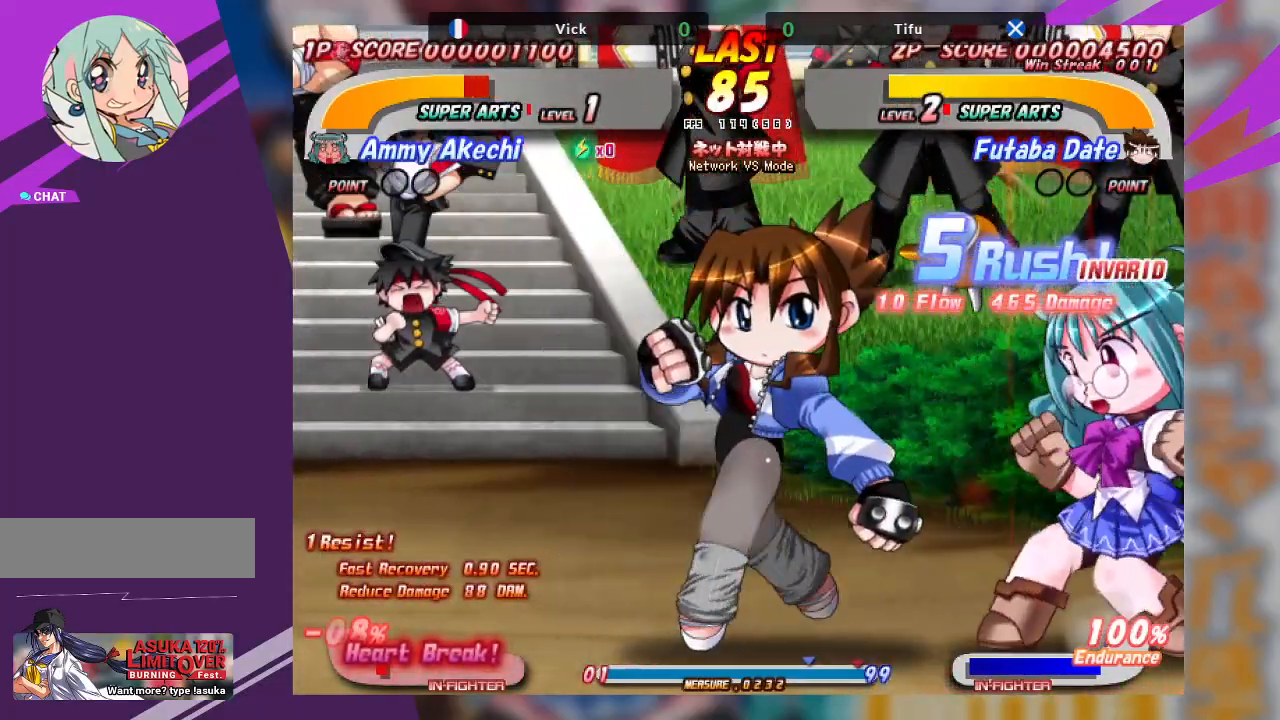
{"buttons": ["CROSS"], "left_stick": "left", "events": [[100, "left_stick", "left"], [133, "CROSS", "down"], [400, "CROSS", "up"], [483, "CROSS", "down"]]}
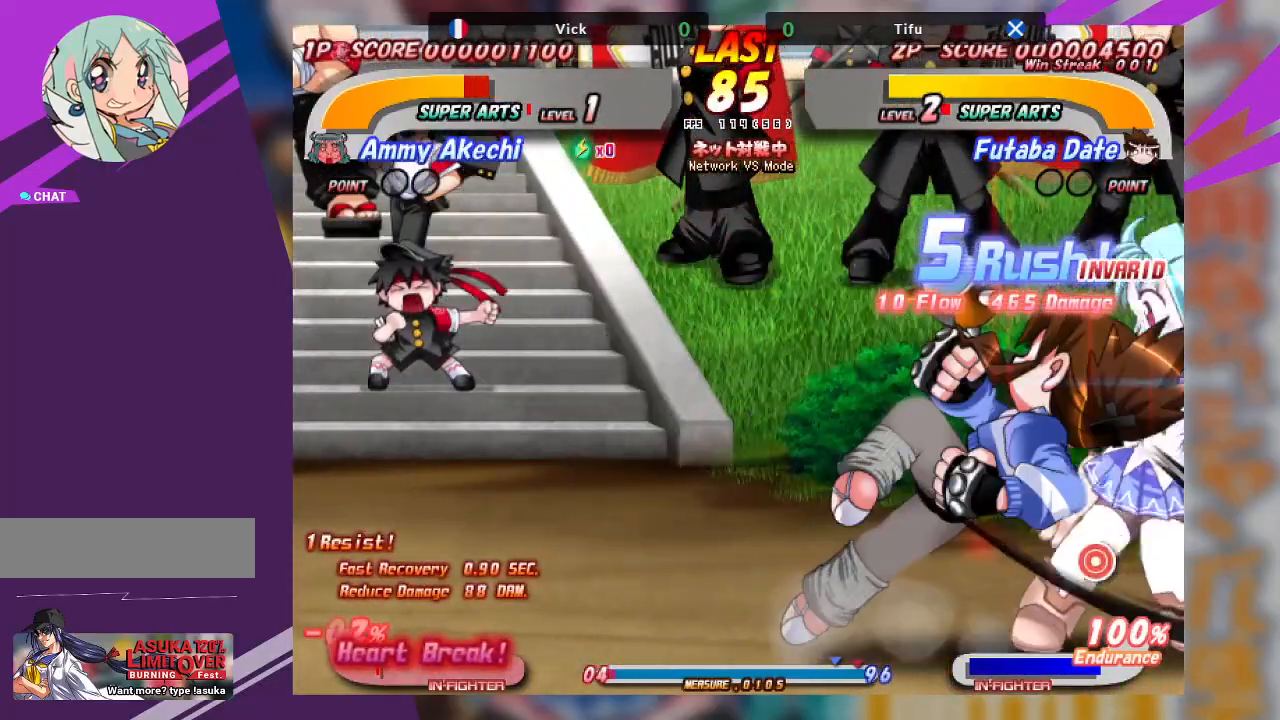
{"buttons": [], "left_stick": "center", "events": [[350, "CROSS", "up"], [367, "left_stick", "center"]]}
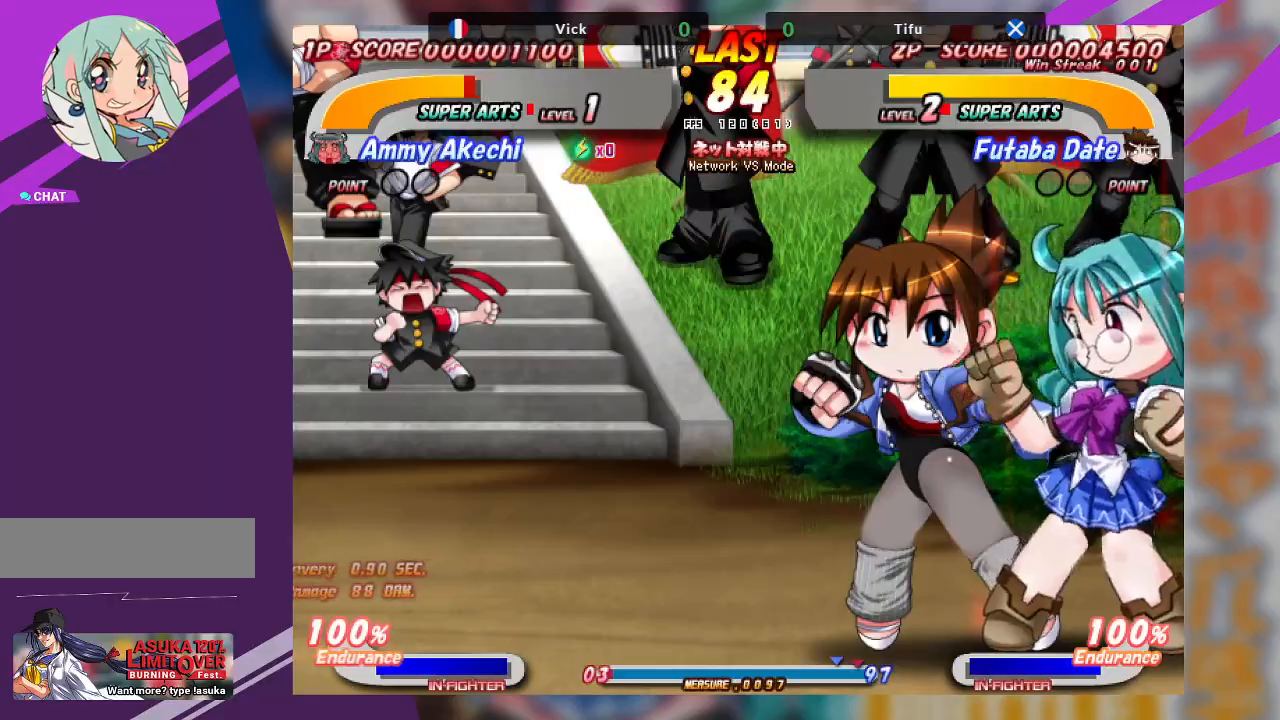
{"buttons": ["TRIANGLE"], "left_stick": "down", "events": [[100, "CROSS", "down"], [100, "left_stick", "left"], [367, "CROSS", "up"], [467, "TRIANGLE", "down"], [483, "left_stick", "down"]]}
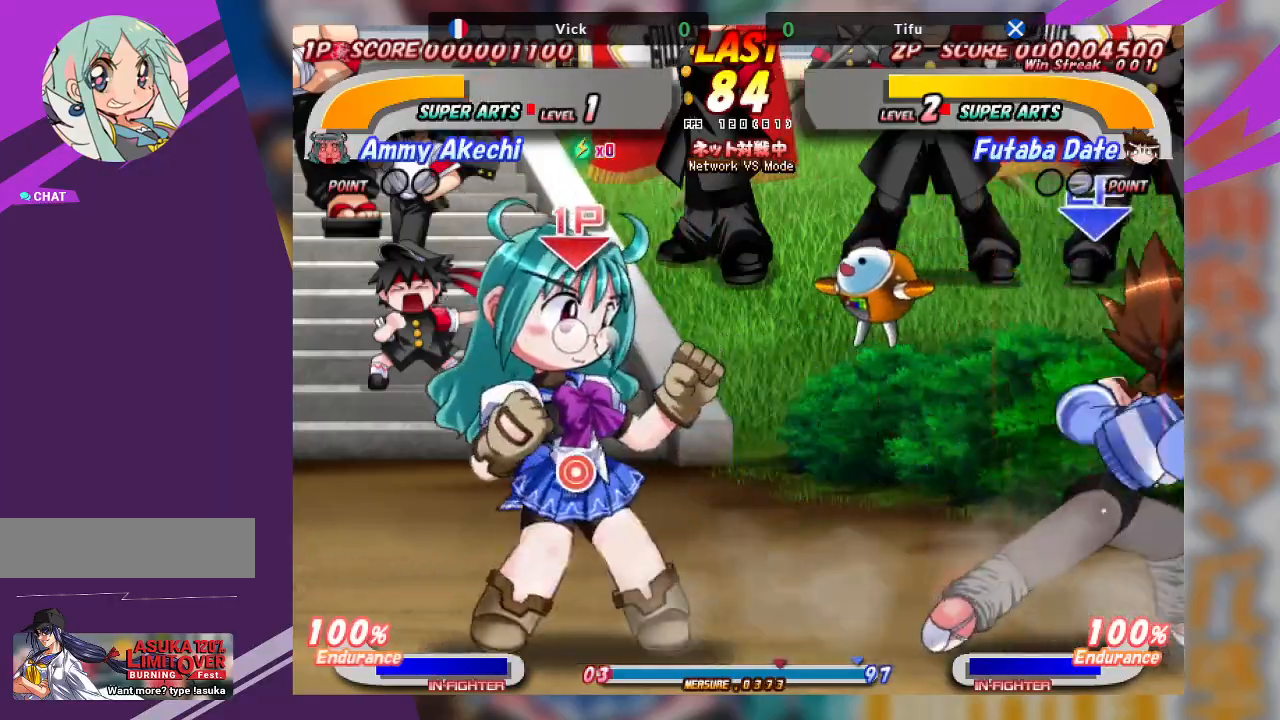
{"buttons": ["CROSS"], "left_stick": "right", "events": [[83, "TRIANGLE", "up"], [217, "left_stick", "center"], [333, "left_stick", "right"], [417, "CROSS", "down"]]}
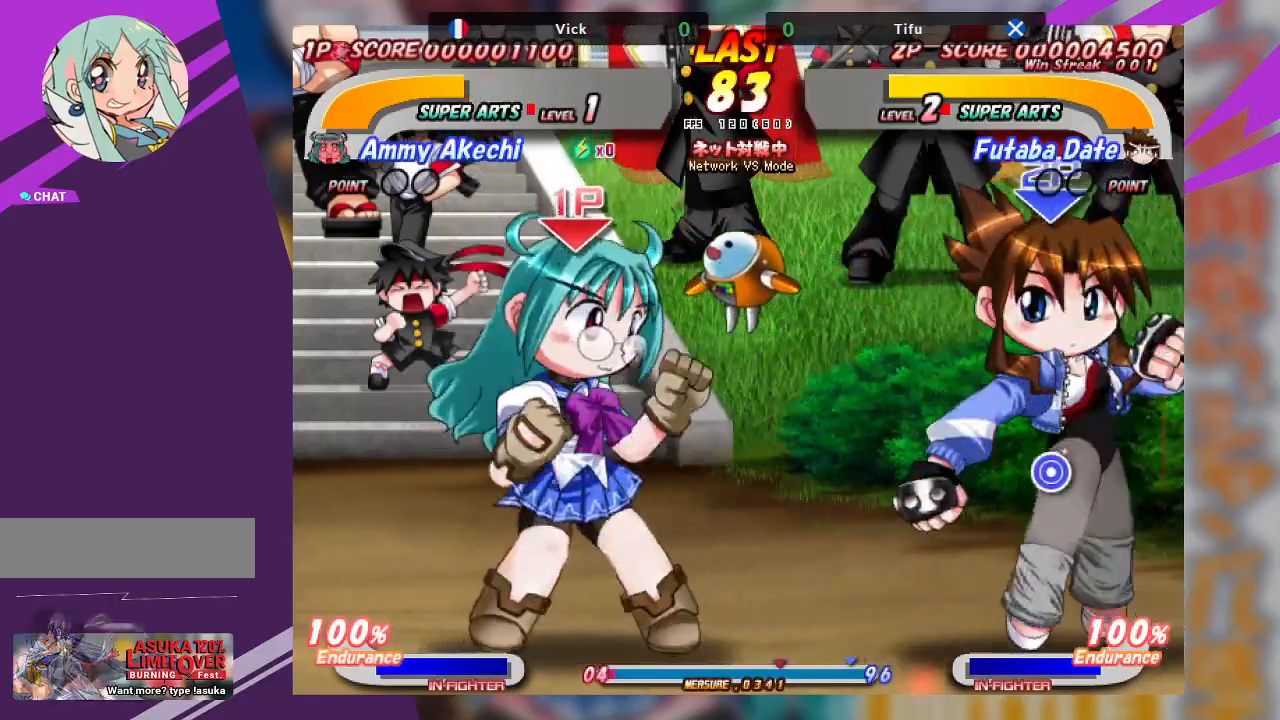
{"buttons": ["CROSS"], "left_stick": "right", "events": [[133, "CROSS", "up"], [300, "CROSS", "down"]]}
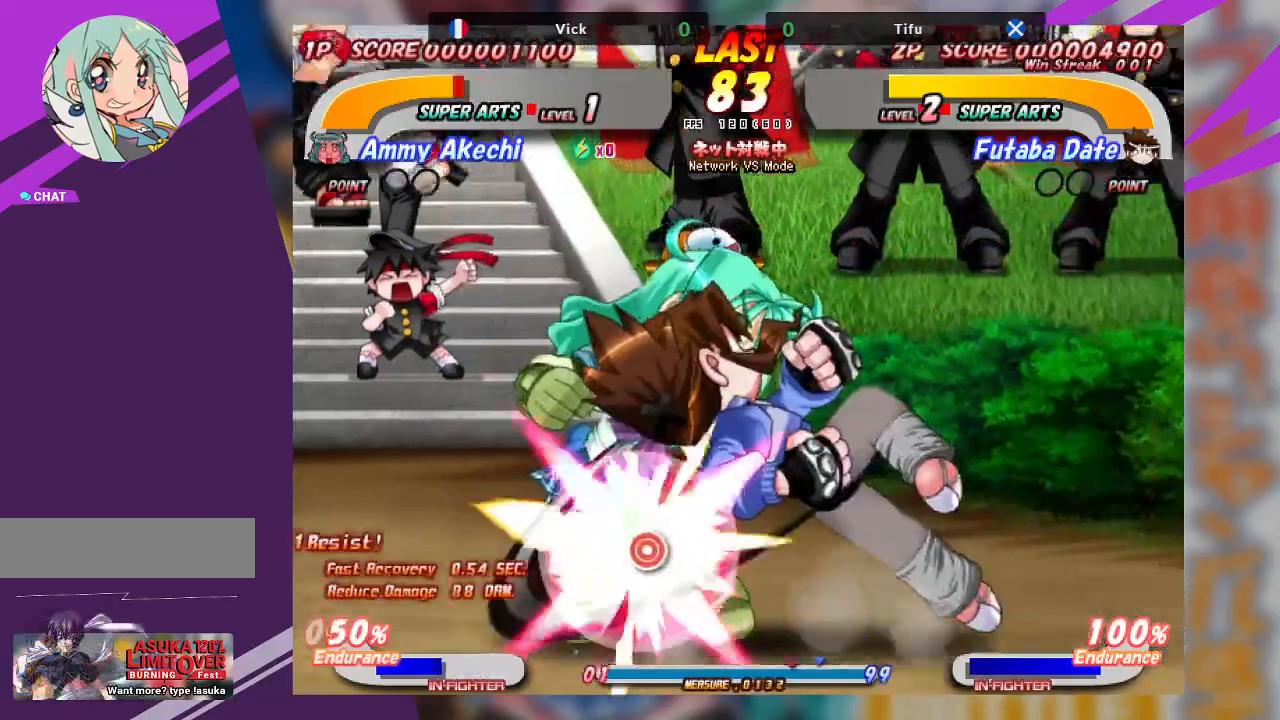
{"buttons": ["CROSS"], "left_stick": "center", "events": [[100, "CROSS", "up"], [200, "left_stick", "center"], [233, "CROSS", "down"], [317, "CROSS", "up"], [450, "CROSS", "down"]]}
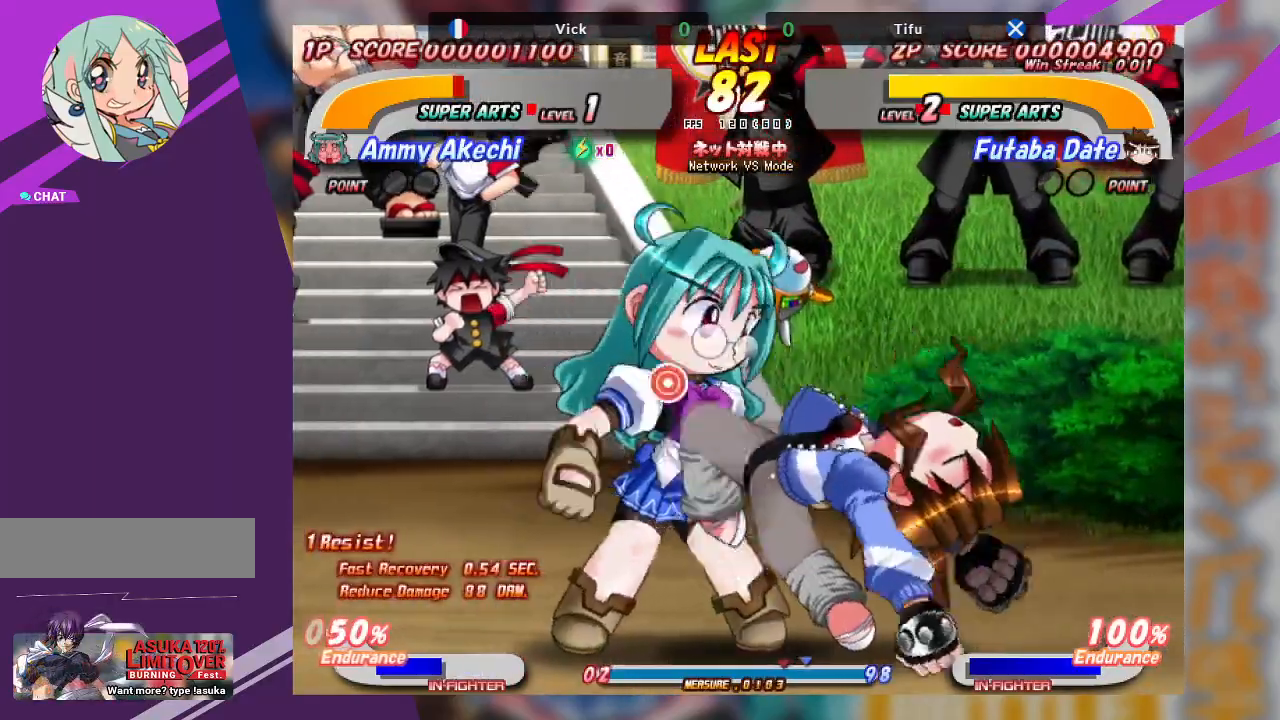
{"buttons": ["CROSS"], "left_stick": "center", "events": []}
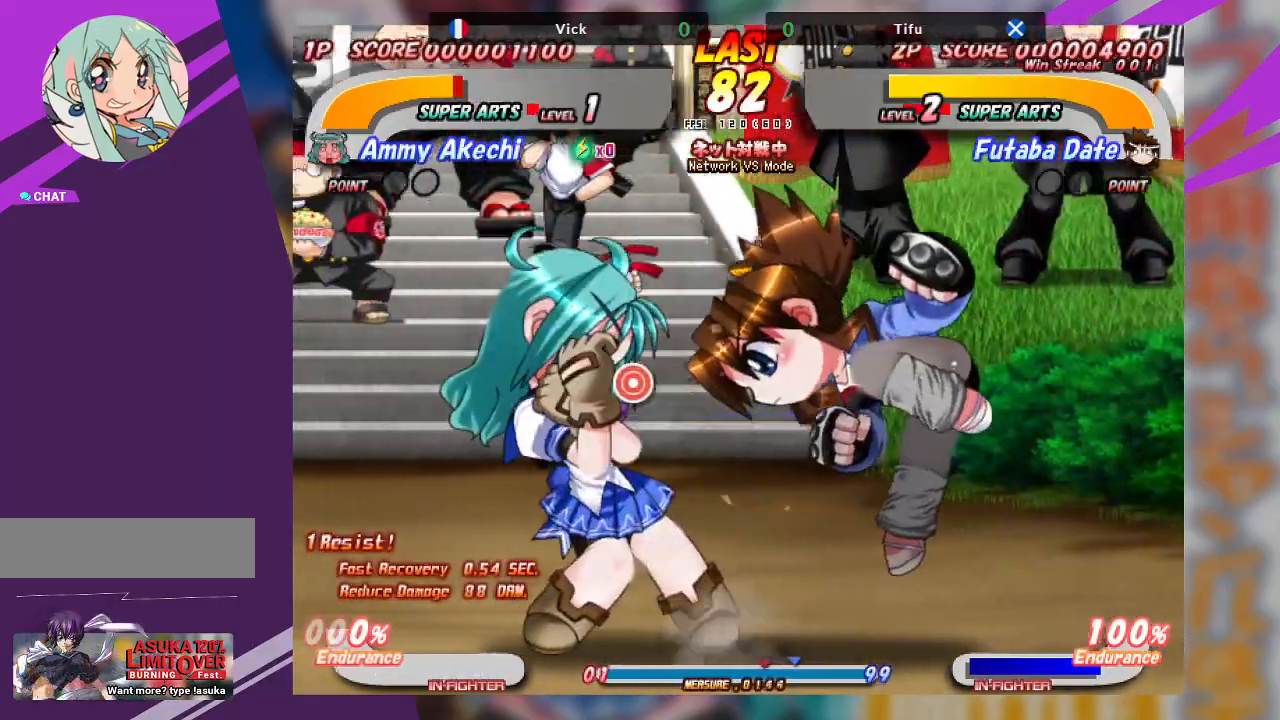
{"buttons": [], "left_stick": "center", "events": [[100, "CROSS", "up"], [183, "left_stick", "up"], [217, "CROSS", "down"], [317, "CROSS", "up"], [383, "CROSS", "down"], [483, "CROSS", "up"], [483, "left_stick", "center"]]}